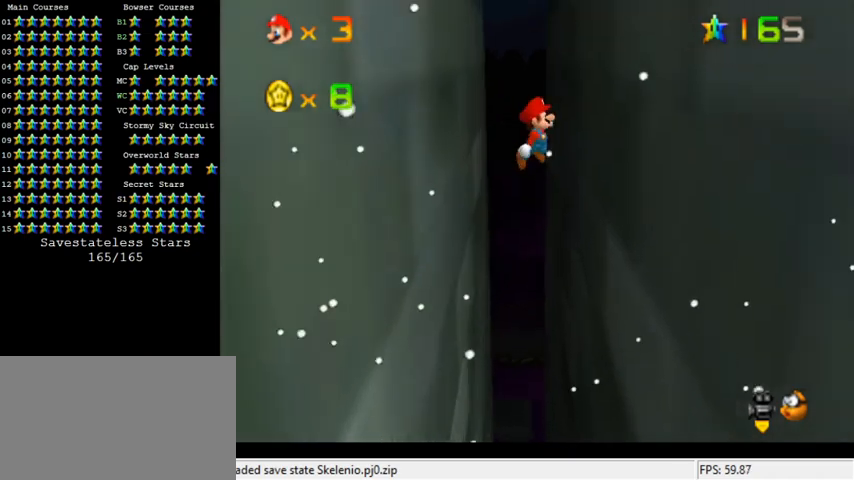
Gameplay with keyboard; each line is a JSON object with the keys held at the frame after it. "events" lists presses ("down") and releases ("up") of "a", "c", "ctrl", "d", "down", "left", "return", "right", "s", "shift", "up", "w", "x" and "y" between this image and that frame as [ms after this image, input, new state], when the widget could be followed in between. No other keys are recorded. Mouse input is not recorded.
{"keys": ["down", "left"], "events": [[267, "right", "up"], [267, "shift", "down"], [300, "left", "down"], [400, "shift", "up"]]}
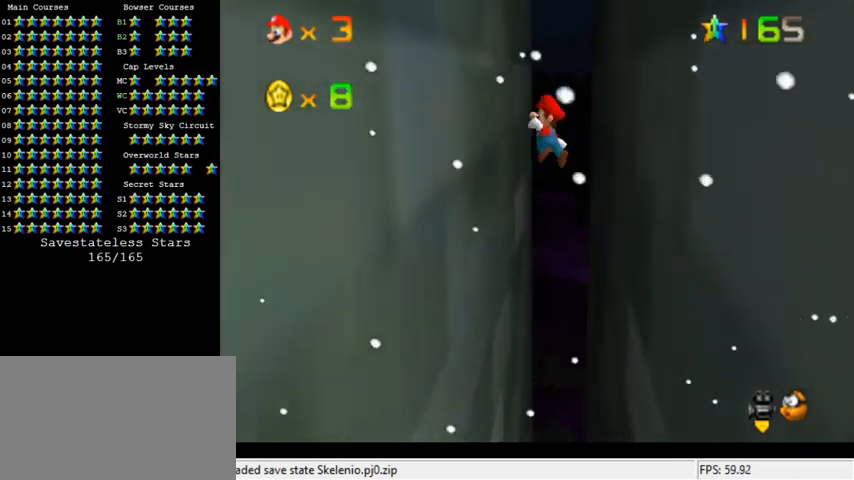
{"keys": ["down", "right"], "events": [[233, "left", "up"], [267, "right", "down"], [300, "shift", "down"], [433, "shift", "up"]]}
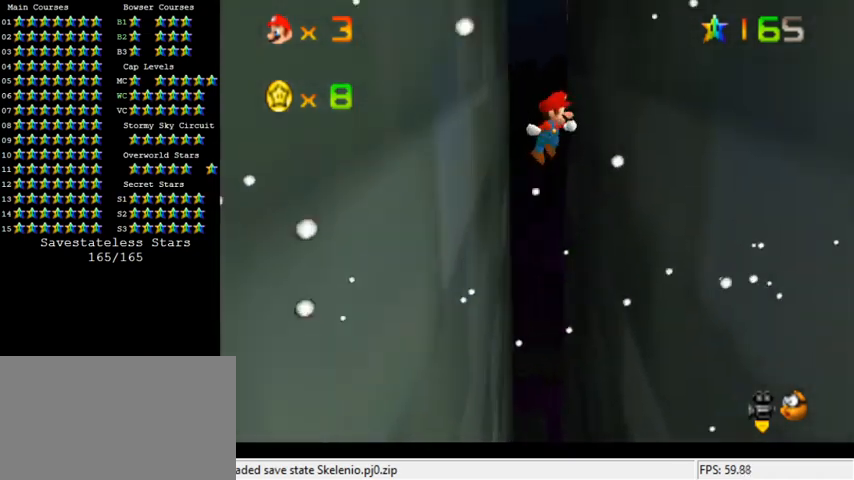
{"keys": ["down", "left"], "events": [[300, "right", "up"], [300, "shift", "down"], [333, "left", "down"], [433, "shift", "up"]]}
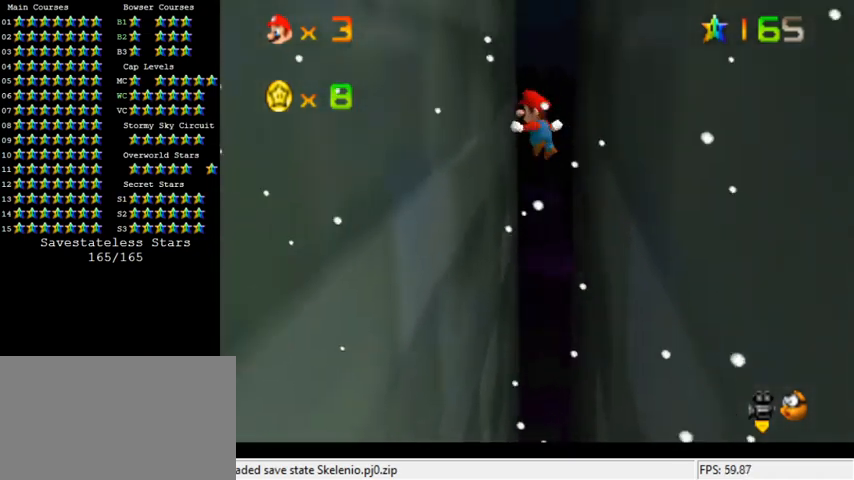
{"keys": ["down", "right", "shift"], "events": [[367, "left", "up"], [400, "right", "down"], [400, "shift", "down"]]}
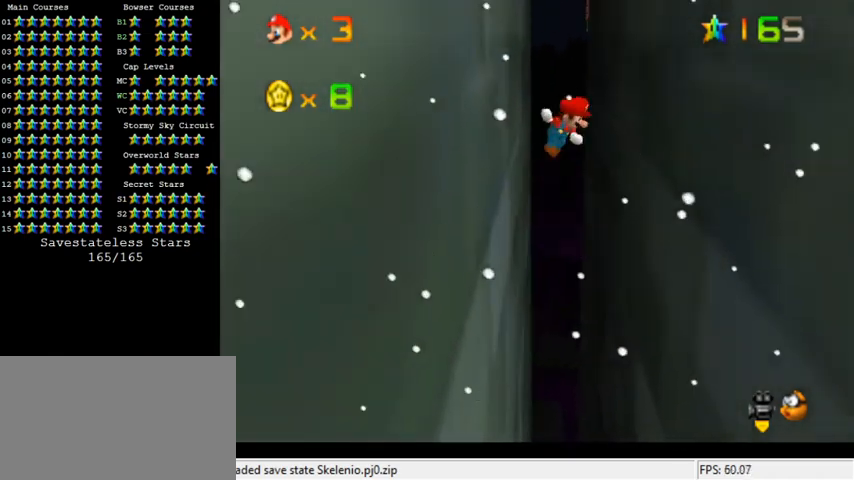
{"keys": ["down", "left", "shift"], "events": [[33, "shift", "up"], [400, "left", "down"], [400, "right", "up"], [400, "shift", "down"]]}
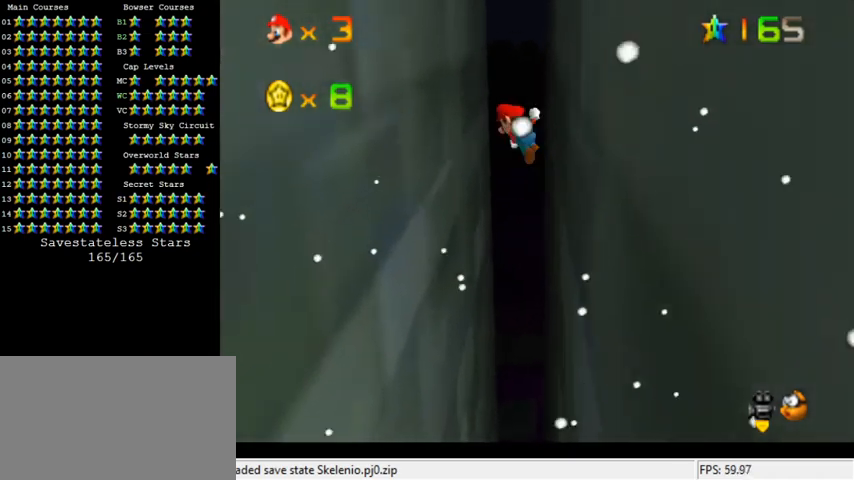
{"keys": ["down", "right", "shift"], "events": [[33, "shift", "up"], [400, "right", "down"], [433, "left", "up"], [467, "shift", "down"]]}
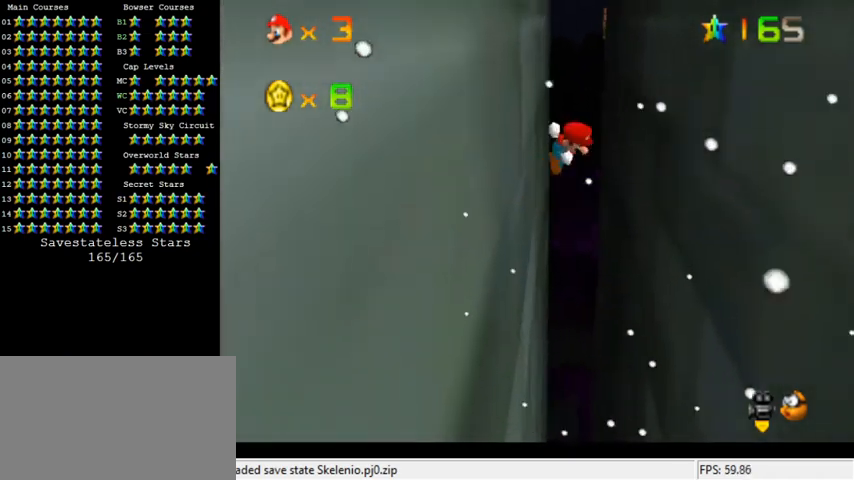
{"keys": ["down", "left", "shift"], "events": [[100, "shift", "up"], [467, "right", "up"], [500, "left", "down"], [500, "shift", "down"]]}
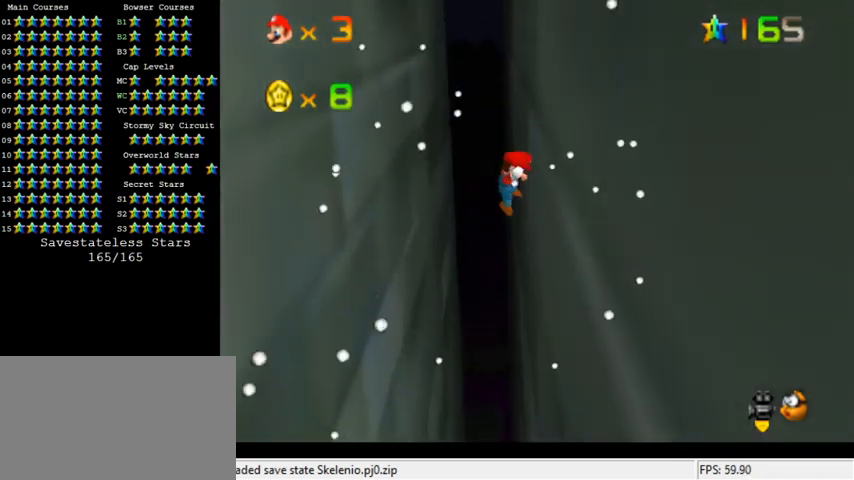
{"keys": ["down", "right"], "events": [[100, "shift", "up"], [467, "left", "up"], [467, "right", "down"]]}
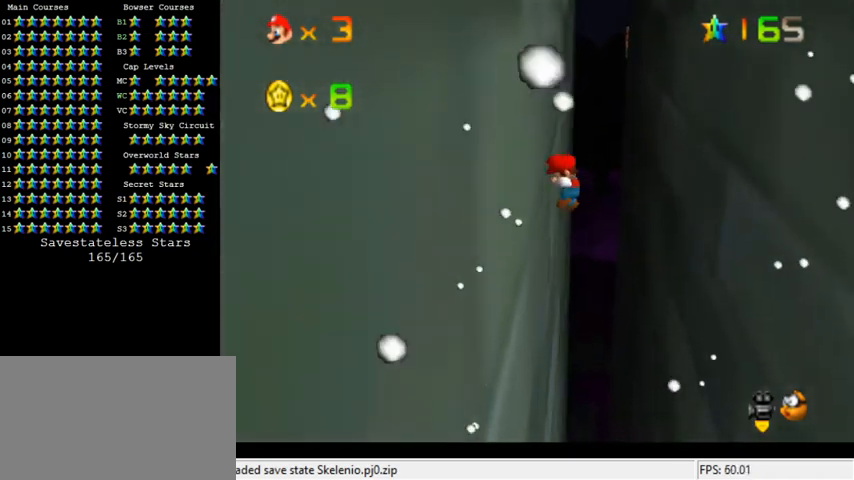
{"keys": ["down", "left", "shift"], "events": [[33, "shift", "down"], [133, "shift", "up"], [500, "left", "down"], [500, "right", "up"], [500, "shift", "down"]]}
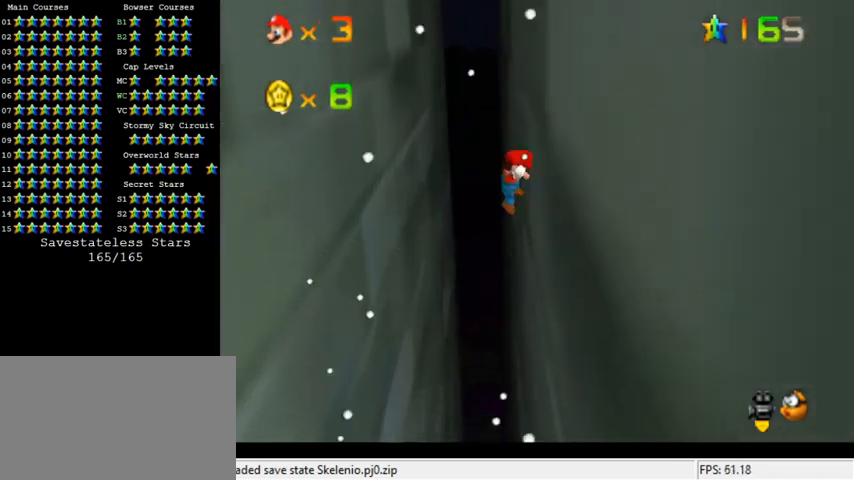
{"keys": ["down", "right"], "events": [[167, "shift", "up"], [500, "left", "up"], [500, "right", "down"]]}
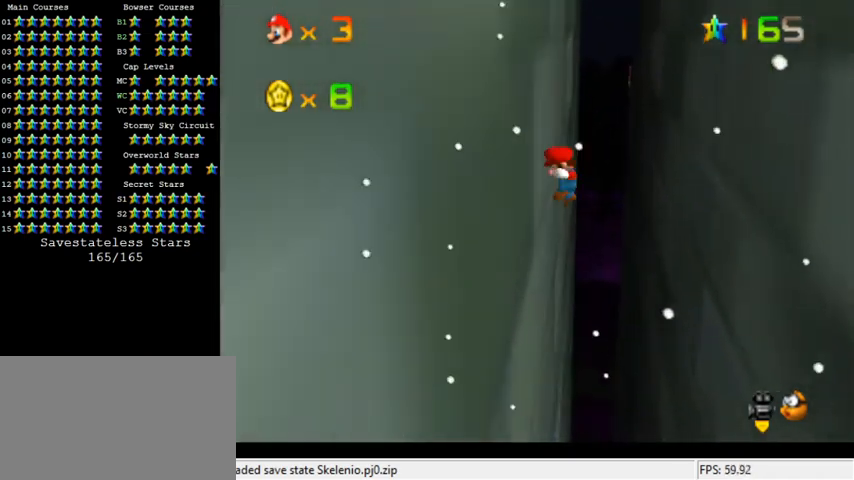
{"keys": ["down"], "events": [[67, "shift", "down"], [200, "shift", "up"], [500, "right", "up"]]}
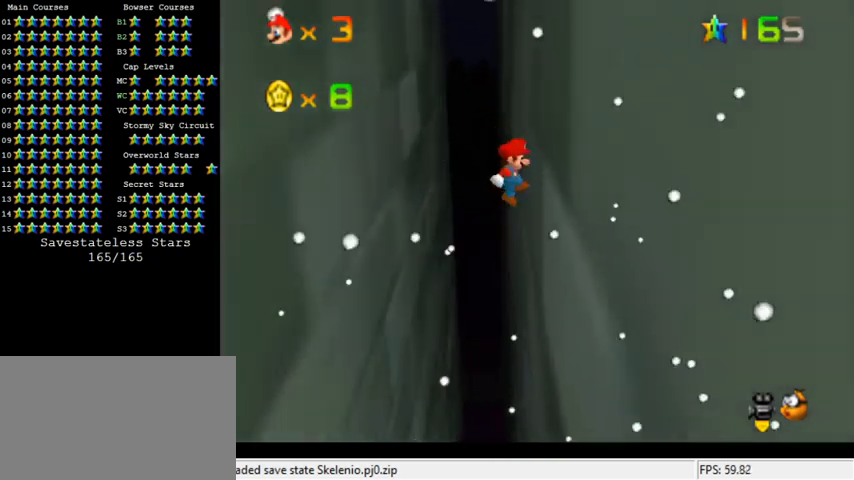
{"keys": ["down", "left"], "events": [[33, "left", "down"], [33, "shift", "down"], [167, "shift", "up"]]}
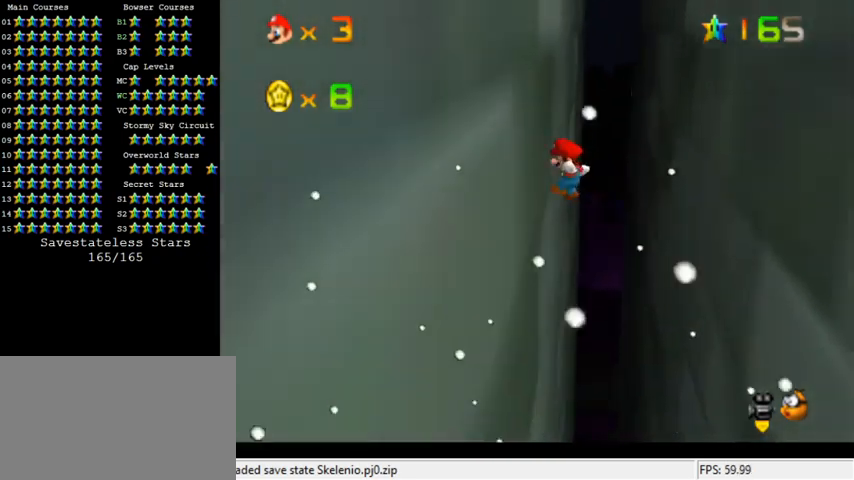
{"keys": ["down", "right"], "events": [[67, "right", "down"], [133, "left", "up"], [133, "shift", "down"], [233, "shift", "up"]]}
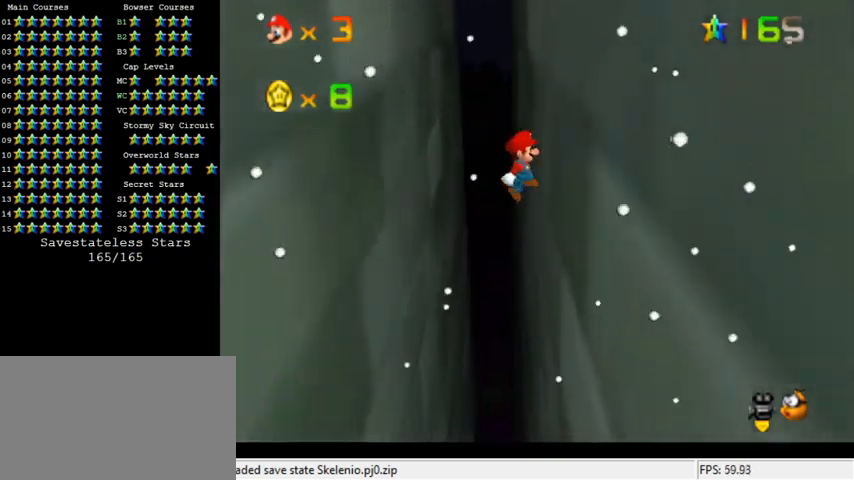
{"keys": ["down", "left"], "events": [[100, "right", "up"], [133, "left", "down"], [133, "shift", "down"], [267, "shift", "up"]]}
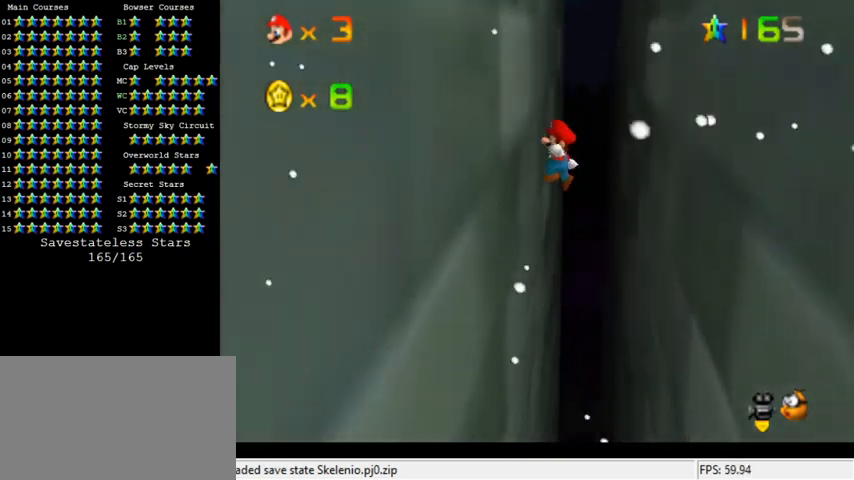
{"keys": ["down", "right"], "events": [[133, "left", "up"], [133, "right", "down"], [167, "shift", "down"], [333, "shift", "up"]]}
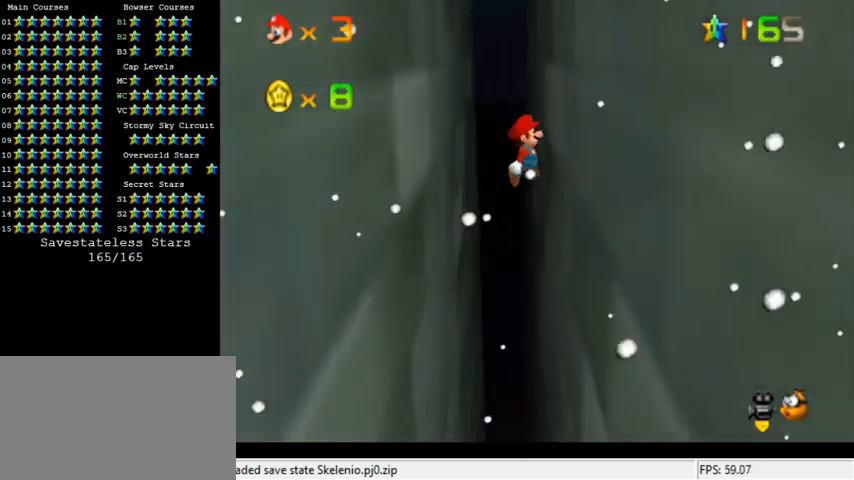
{"keys": ["down", "left"], "events": [[167, "right", "up"], [200, "shift", "down"], [233, "left", "down"], [300, "shift", "up"]]}
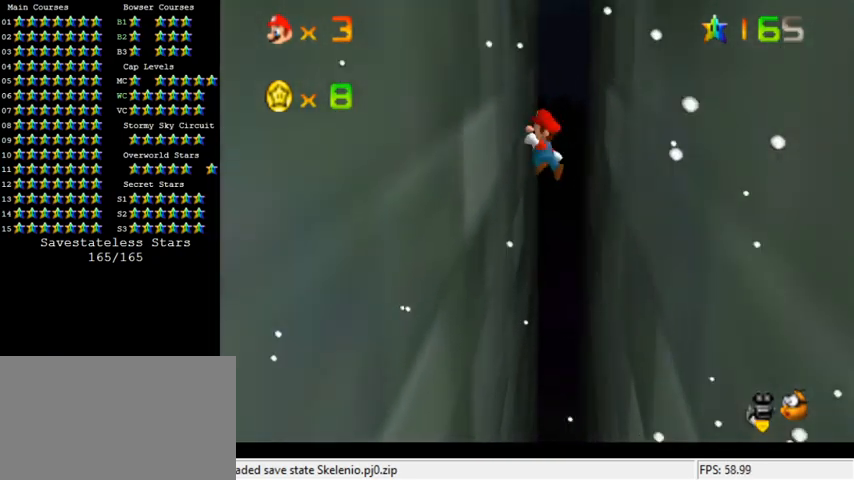
{"keys": ["down", "right"], "events": [[267, "left", "up"], [267, "right", "down"], [267, "shift", "down"], [367, "shift", "up"]]}
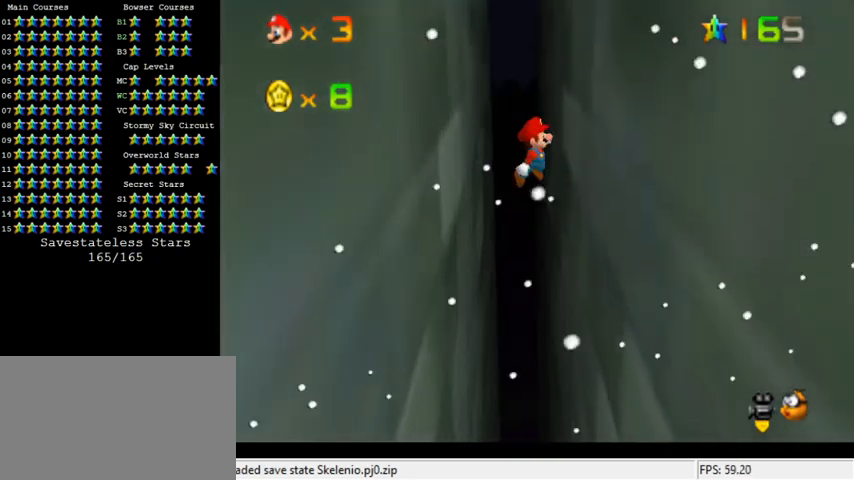
{"keys": ["down", "left"], "events": [[300, "right", "up"], [300, "shift", "down"], [333, "left", "down"], [400, "shift", "up"]]}
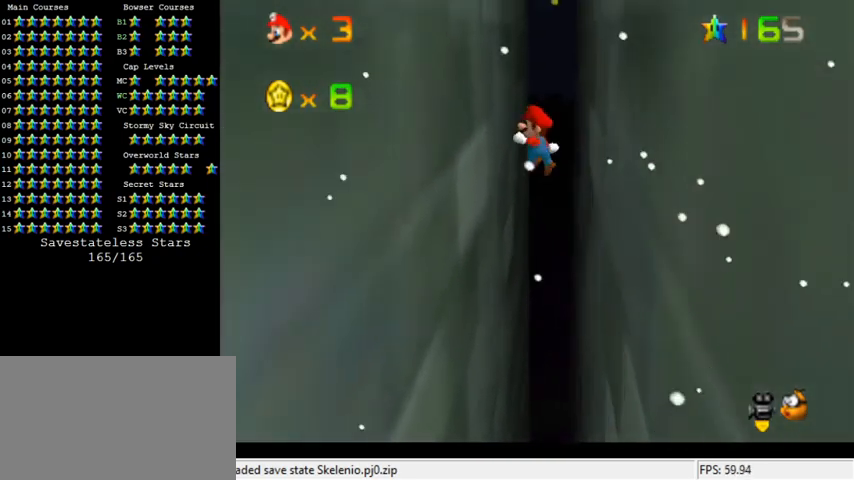
{"keys": ["down", "right"], "events": [[300, "left", "up"], [300, "right", "down"], [333, "shift", "down"], [500, "shift", "up"]]}
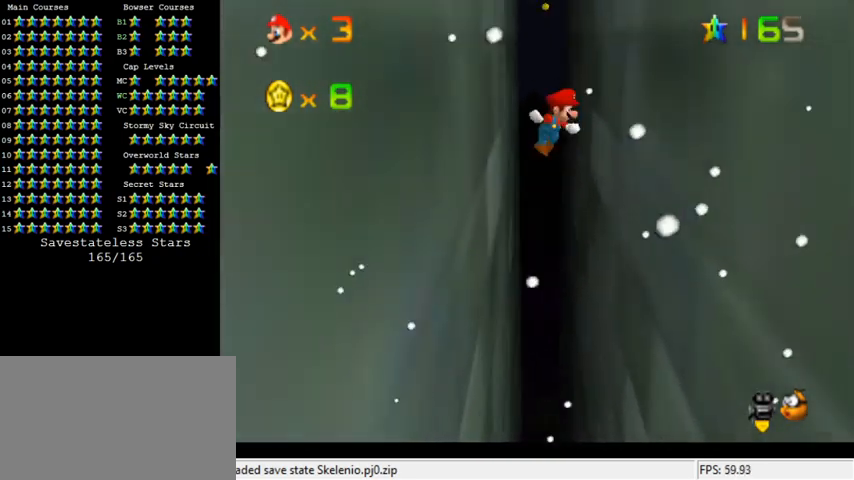
{"keys": ["down", "left", "shift"], "events": [[400, "left", "down"], [400, "right", "up"], [433, "shift", "down"]]}
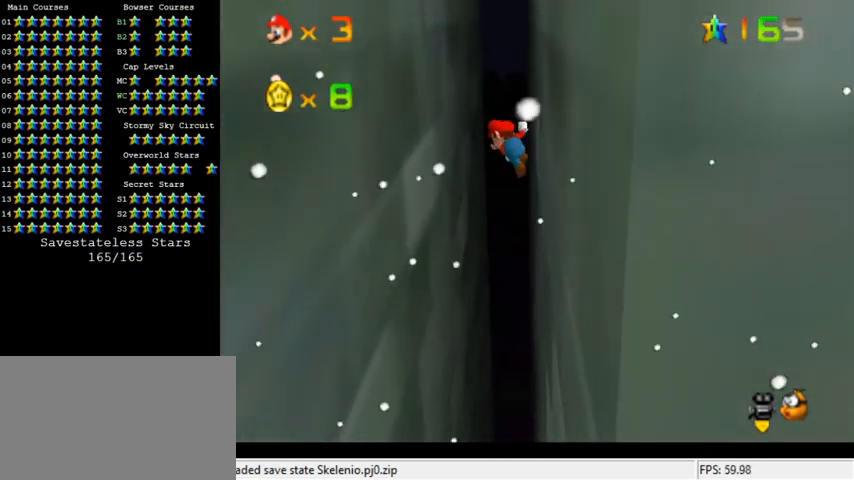
{"keys": ["down", "right", "shift"], "events": [[67, "shift", "up"], [467, "left", "up"], [467, "right", "down"], [467, "shift", "down"]]}
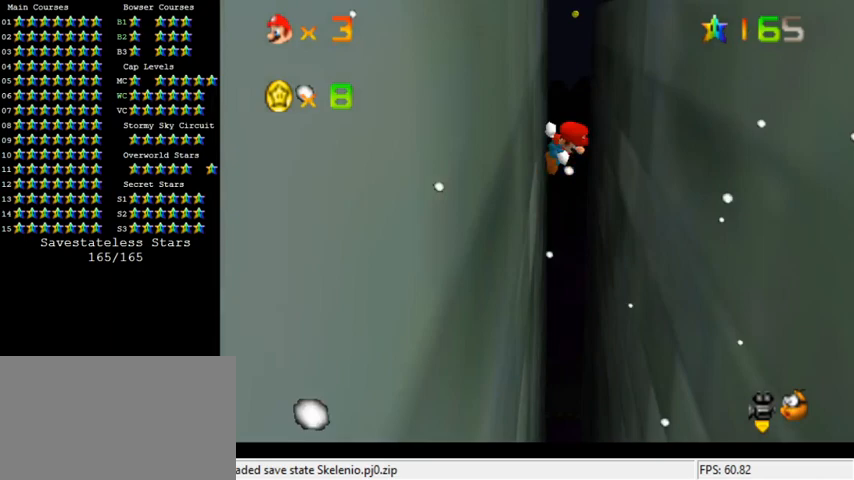
{"keys": ["down", "right"], "events": [[133, "shift", "up"]]}
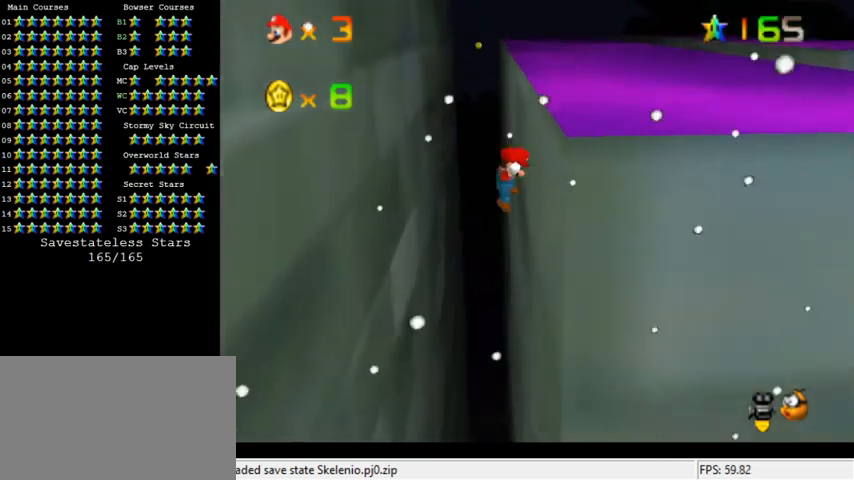
{"keys": ["down", "left"], "events": [[33, "left", "down"], [33, "right", "up"], [33, "shift", "down"], [133, "shift", "up"], [233, "left", "up"], [367, "left", "down"]]}
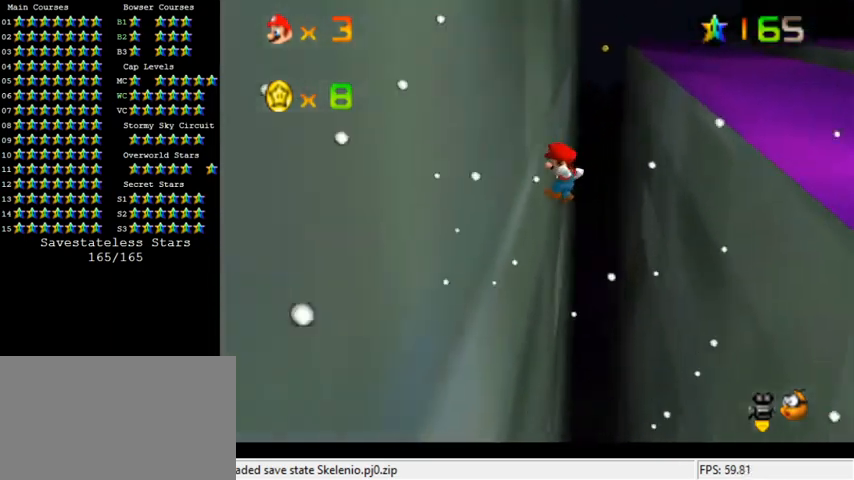
{"keys": ["down", "right"], "events": [[133, "shift", "down"], [200, "shift", "up"], [367, "left", "up"], [367, "right", "down"]]}
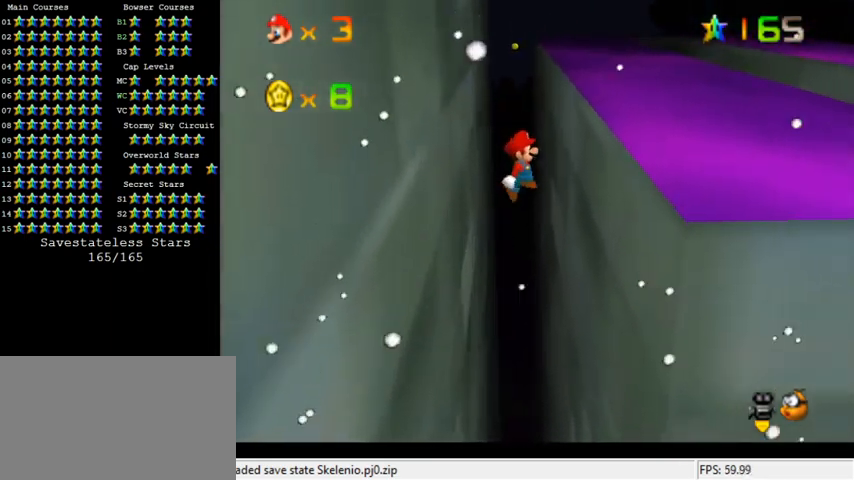
{"keys": ["down", "left", "shift"], "events": [[167, "shift", "down"], [233, "shift", "up"], [333, "shift", "down"], [367, "left", "down"], [433, "right", "up"], [433, "shift", "up"], [500, "shift", "down"]]}
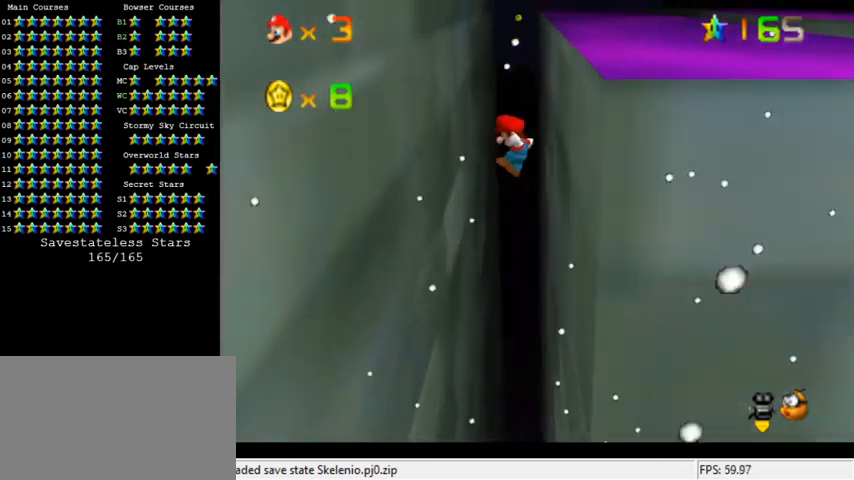
{"keys": ["down", "right", "shift"], "events": [[133, "shift", "up"], [400, "right", "down"], [400, "shift", "down"], [433, "left", "up"]]}
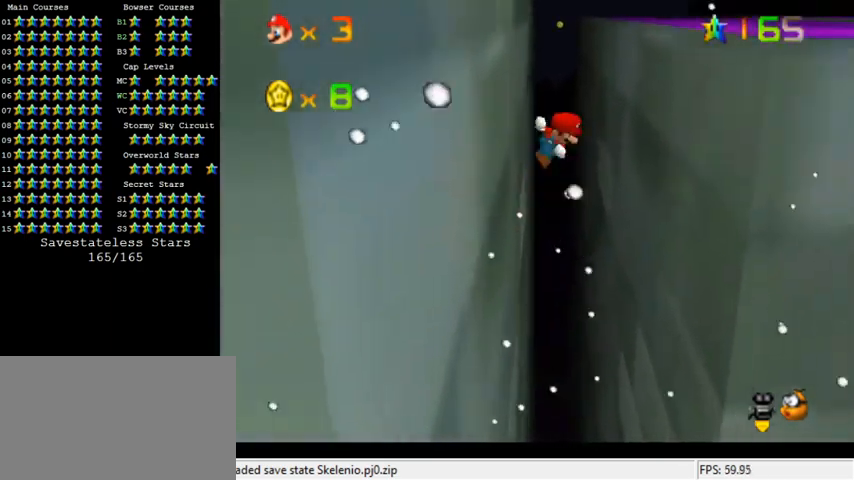
{"keys": ["down", "left"], "events": [[33, "shift", "up"], [433, "shift", "down"], [467, "left", "down"], [467, "right", "up"], [500, "shift", "up"]]}
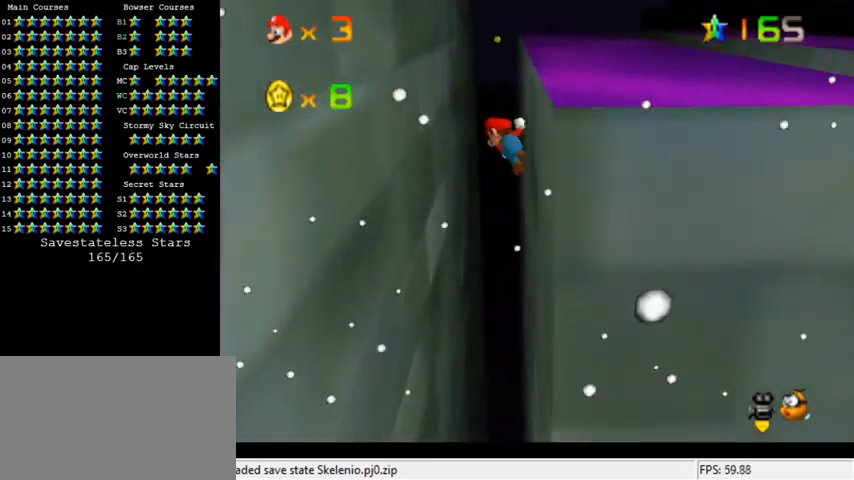
{"keys": ["down", "left"], "events": []}
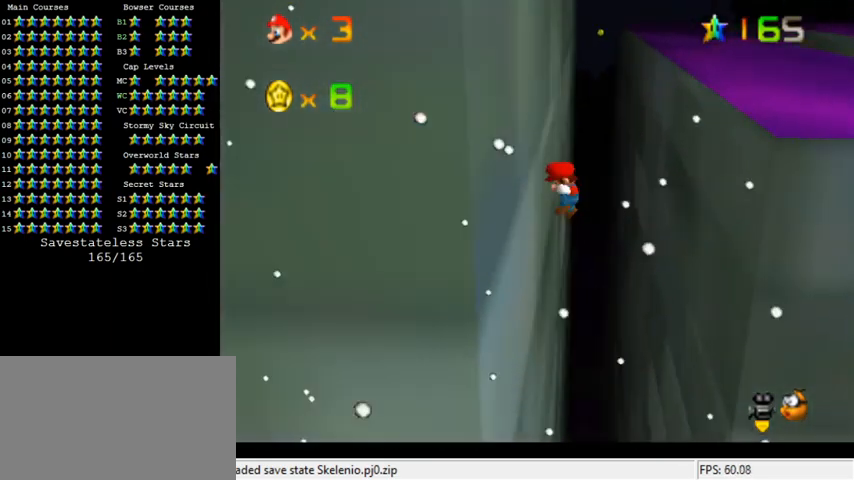
{"keys": ["down", "right"], "events": [[67, "shift", "down"], [133, "shift", "up"], [200, "right", "down"], [233, "left", "up"]]}
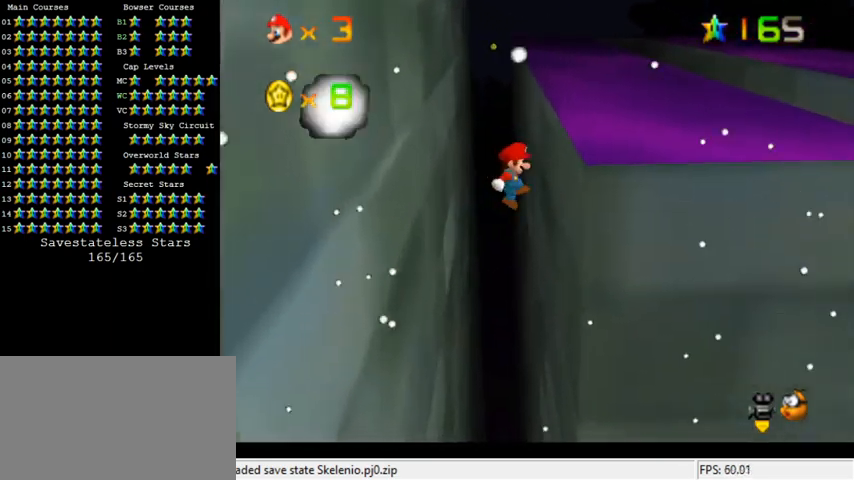
{"keys": ["down", "left"], "events": [[100, "shift", "down"], [167, "shift", "up"], [200, "right", "up"], [233, "left", "down"], [267, "shift", "down"], [333, "shift", "up"], [367, "shift", "down"], [500, "shift", "up"]]}